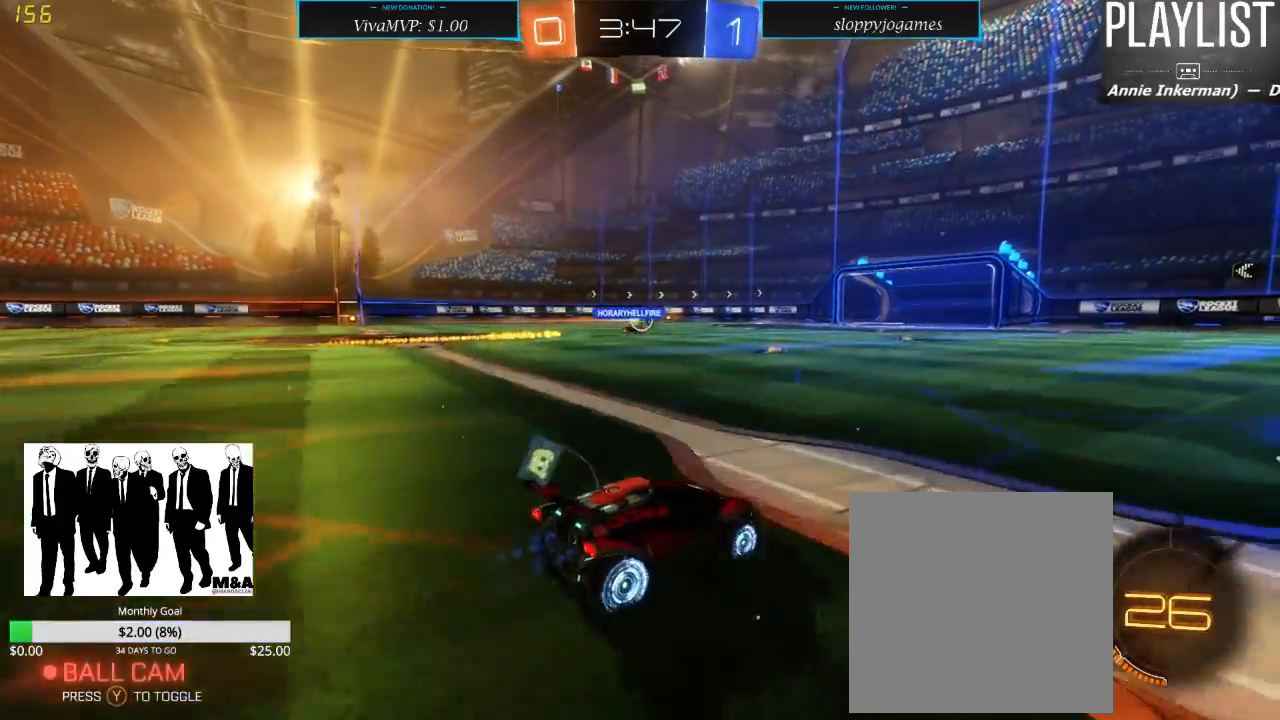
Gameplay with a controller (Xbox layout); each line is a JSON object with the inputs held at the frame after it (dt_ms = milliseconds from this image to that frame). "events" lists button and stick changes between this image and that frame as [ms after this image, input, new state], when the widget could be followed in between. Not read: L3 R3.
{"dt_ms": 500, "buttons": ["R2"], "left_stick": "left", "right_stick": "center", "events": [[300, "left_stick", "center"], [483, "left_stick", "left"]]}
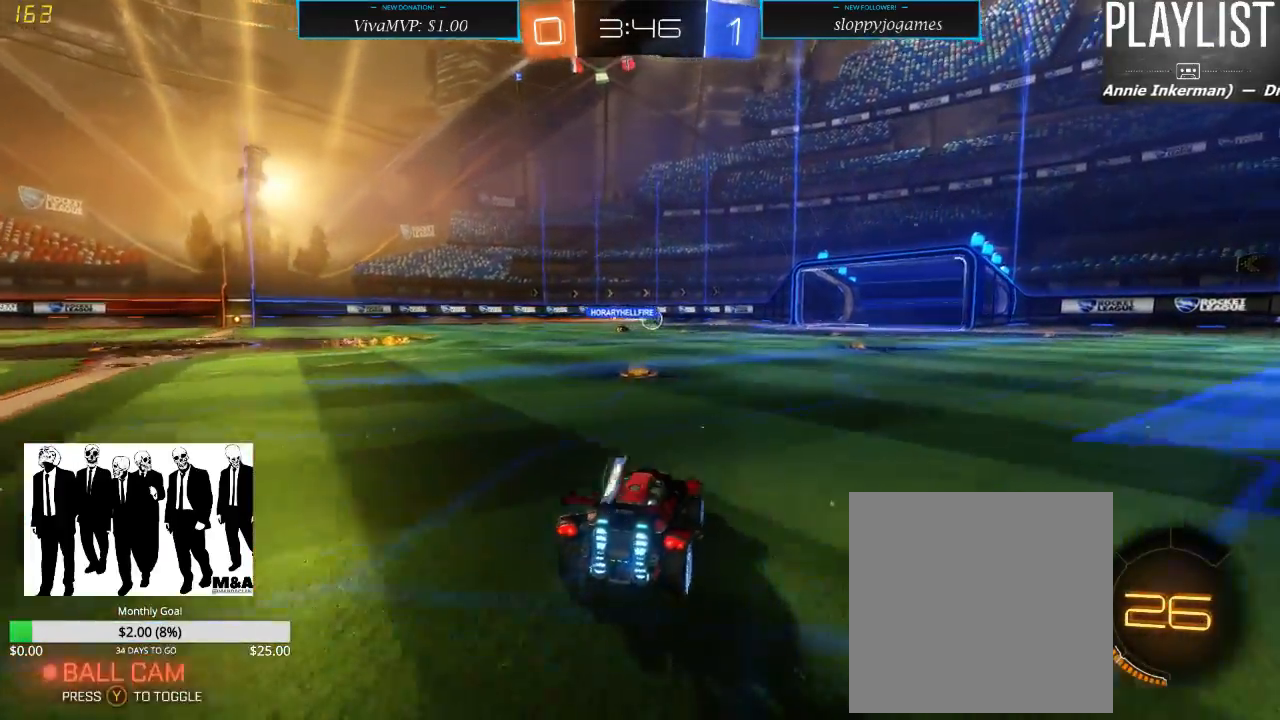
{"dt_ms": 500, "buttons": ["R2"], "left_stick": "left", "right_stick": "center", "events": [[150, "left_stick", "center"], [267, "left_stick", "left"]]}
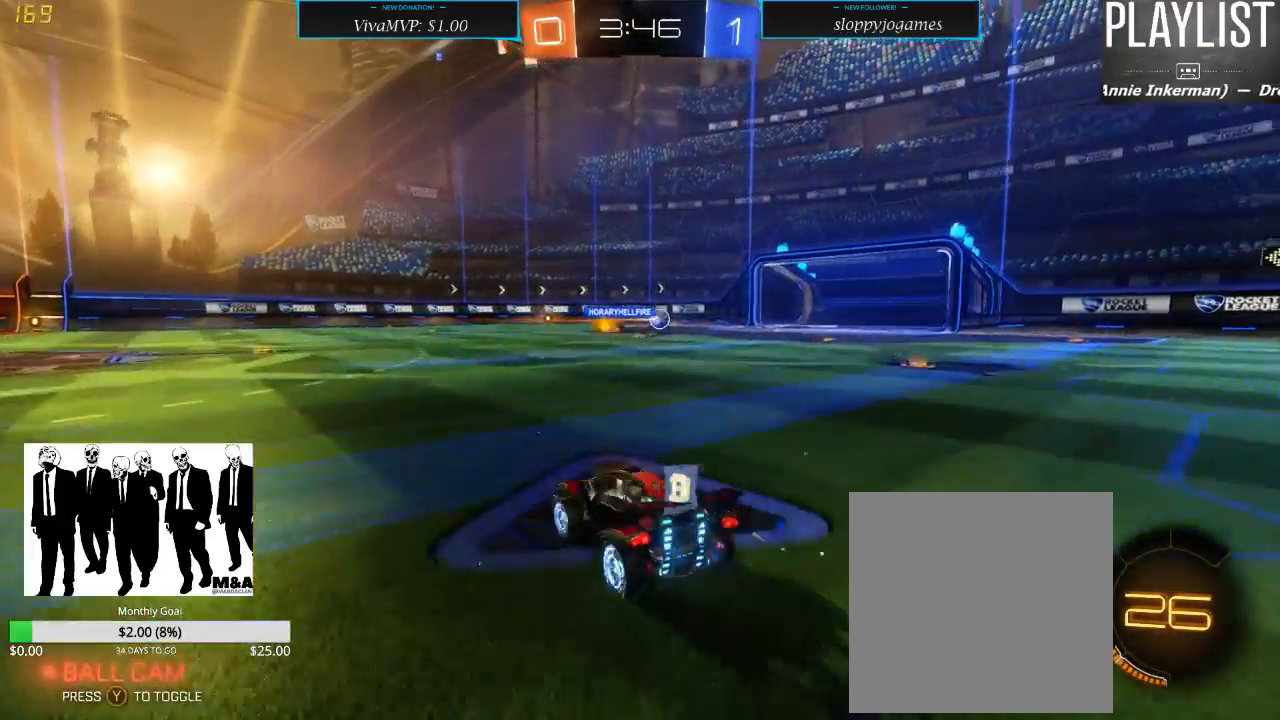
{"dt_ms": 1000, "buttons": ["R2"], "left_stick": "center", "right_stick": "center", "events": [[67, "left_stick", "up-left"], [133, "A", "down"], [217, "A", "up"], [250, "A", "down"], [333, "A", "up"], [517, "left_stick", "center"]]}
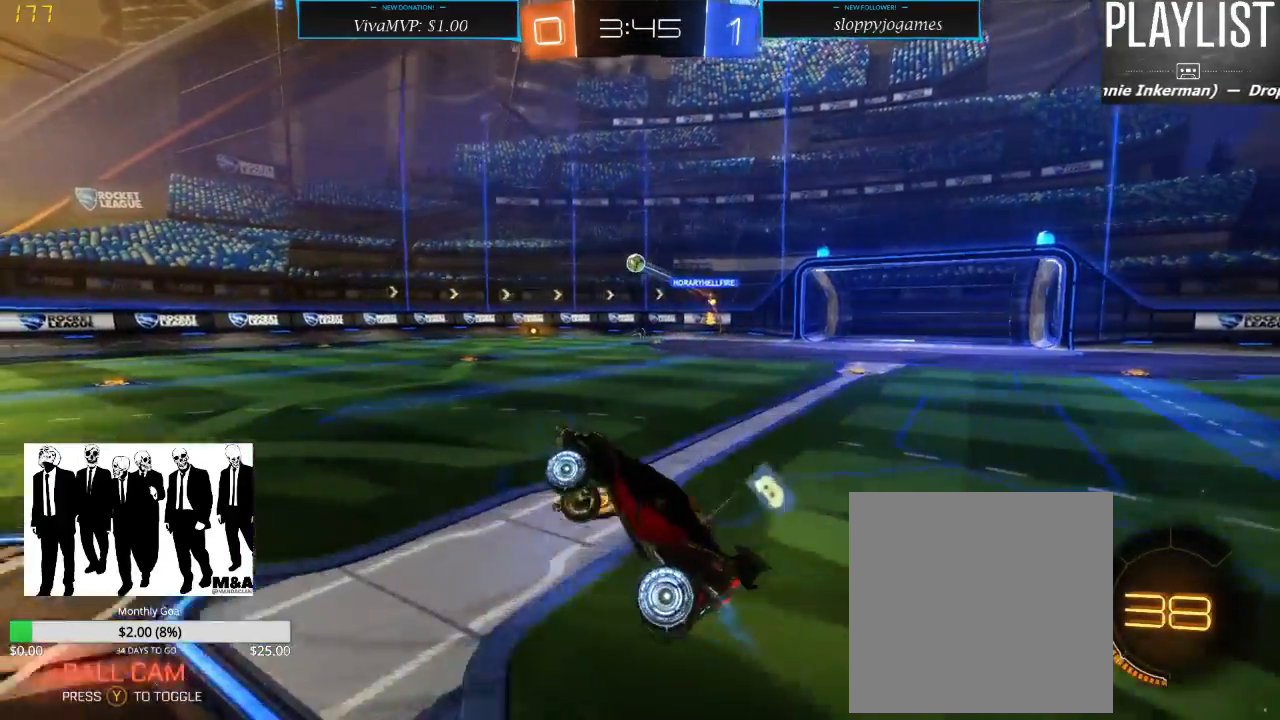
{"dt_ms": 500, "buttons": ["R2"], "left_stick": "center", "right_stick": "center", "events": []}
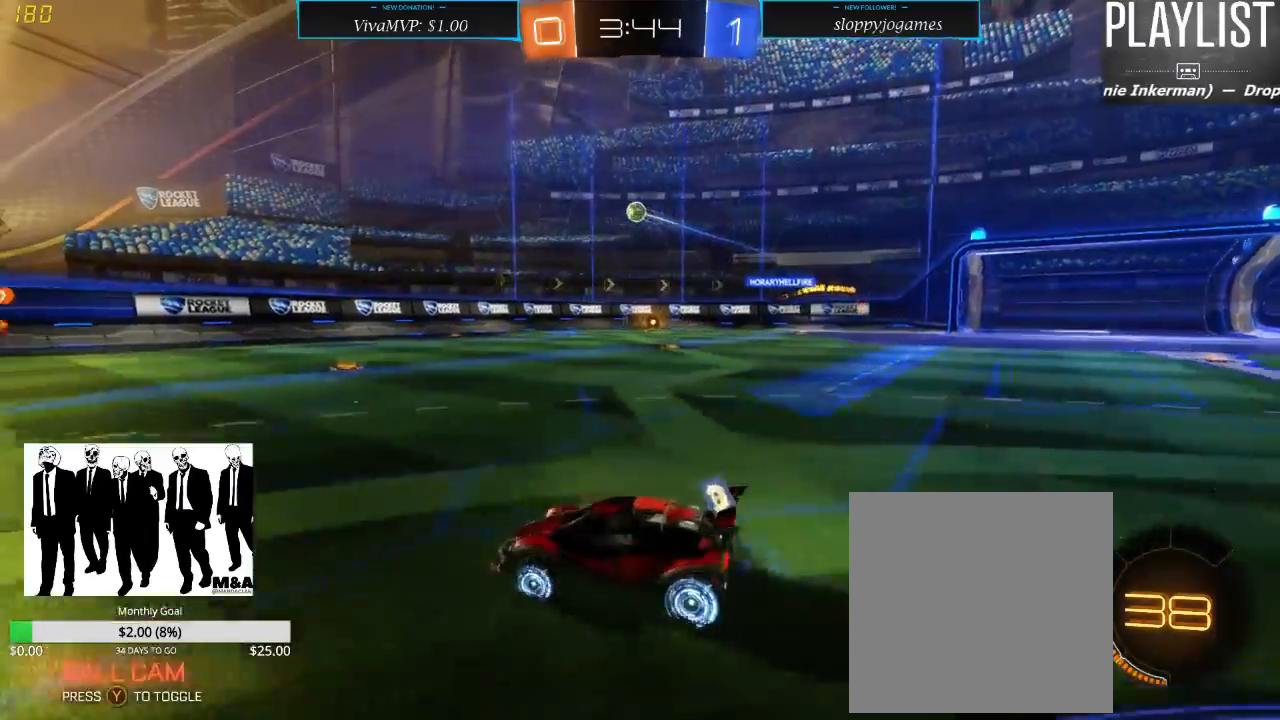
{"dt_ms": 500, "buttons": ["R2"], "left_stick": "center", "right_stick": "center", "events": [[17, "left_stick", "left"], [300, "left_stick", "center"]]}
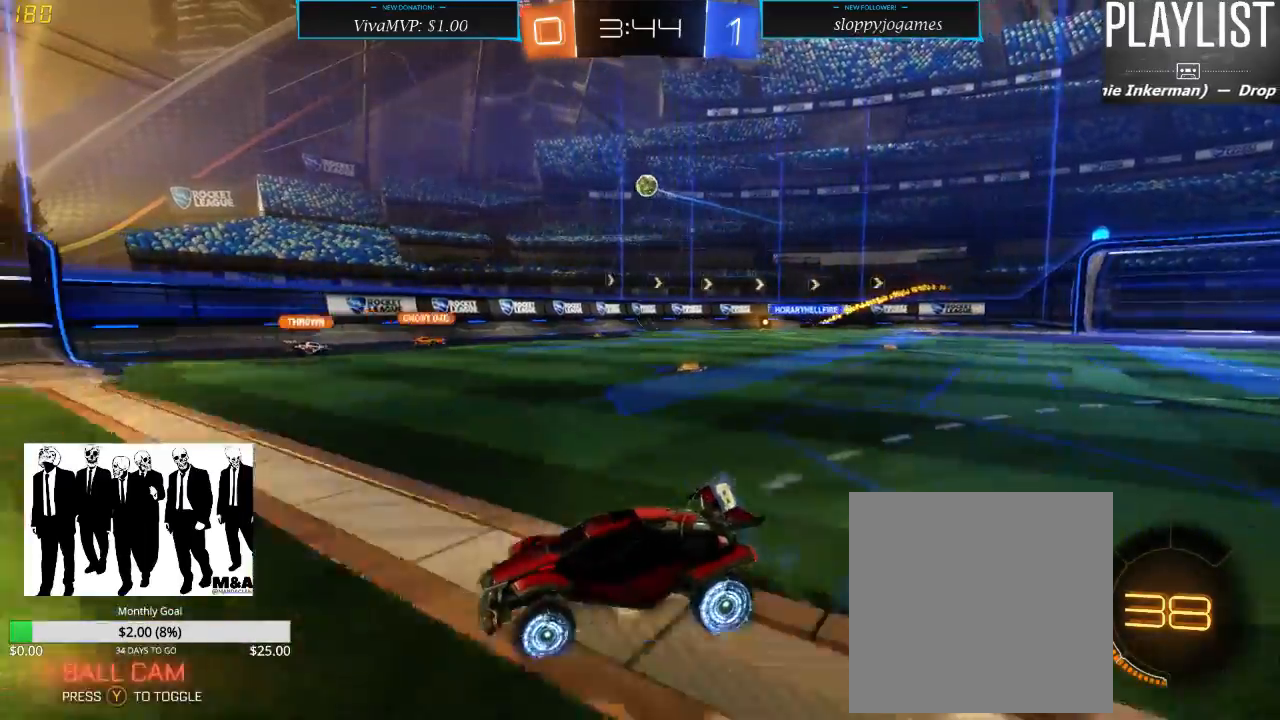
{"dt_ms": 500, "buttons": ["X", "R2"], "left_stick": "right", "right_stick": "center", "events": [[250, "left_stick", "right"], [317, "X", "down"]]}
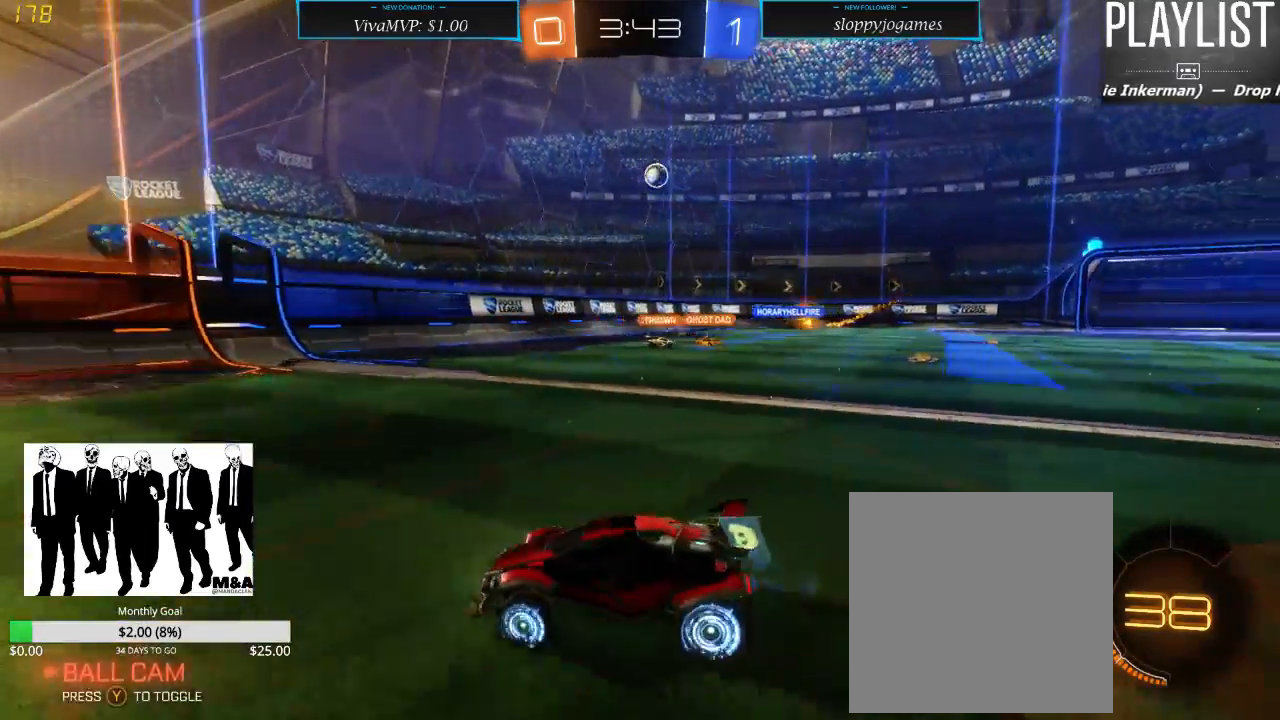
{"dt_ms": 500, "buttons": ["R2"], "left_stick": "center", "right_stick": "center", "events": [[17, "X", "up"], [317, "left_stick", "center"]]}
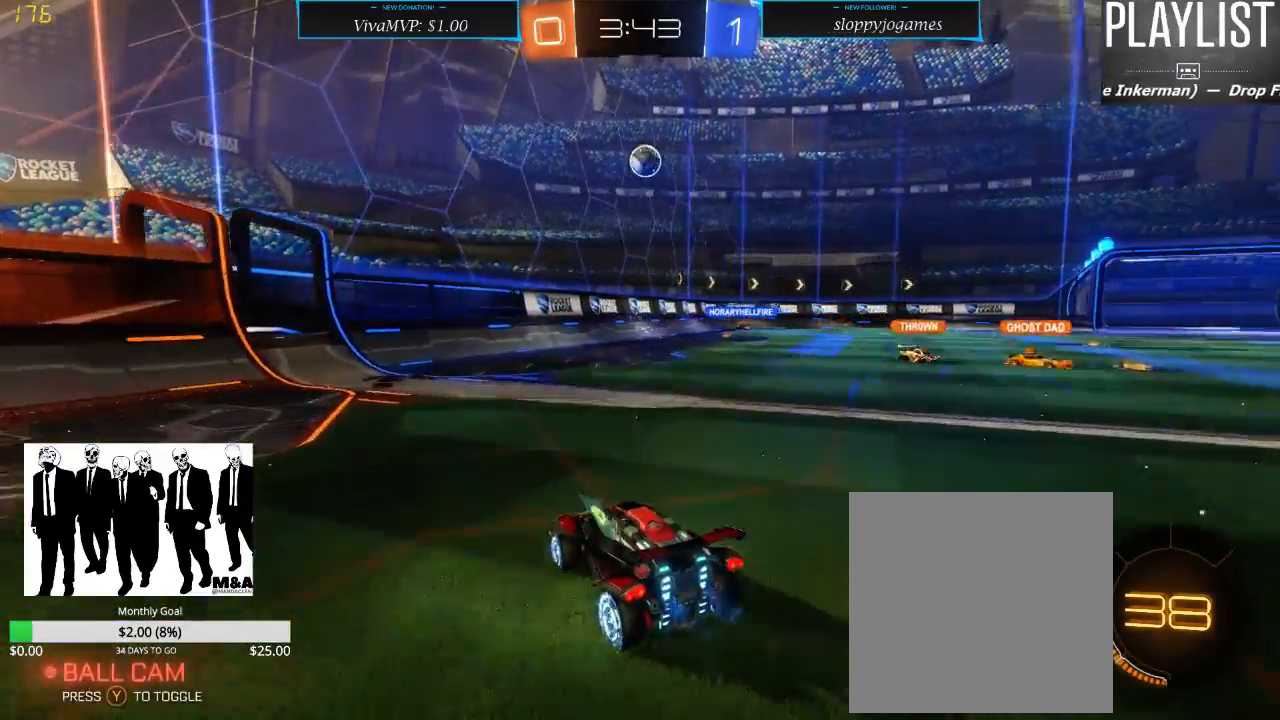
{"dt_ms": 500, "buttons": ["A", "R1", "R2"], "left_stick": "down", "right_stick": "center", "events": [[50, "left_stick", "right"], [117, "left_stick", "center"], [233, "left_stick", "down"], [250, "R1", "down"], [350, "A", "down"]]}
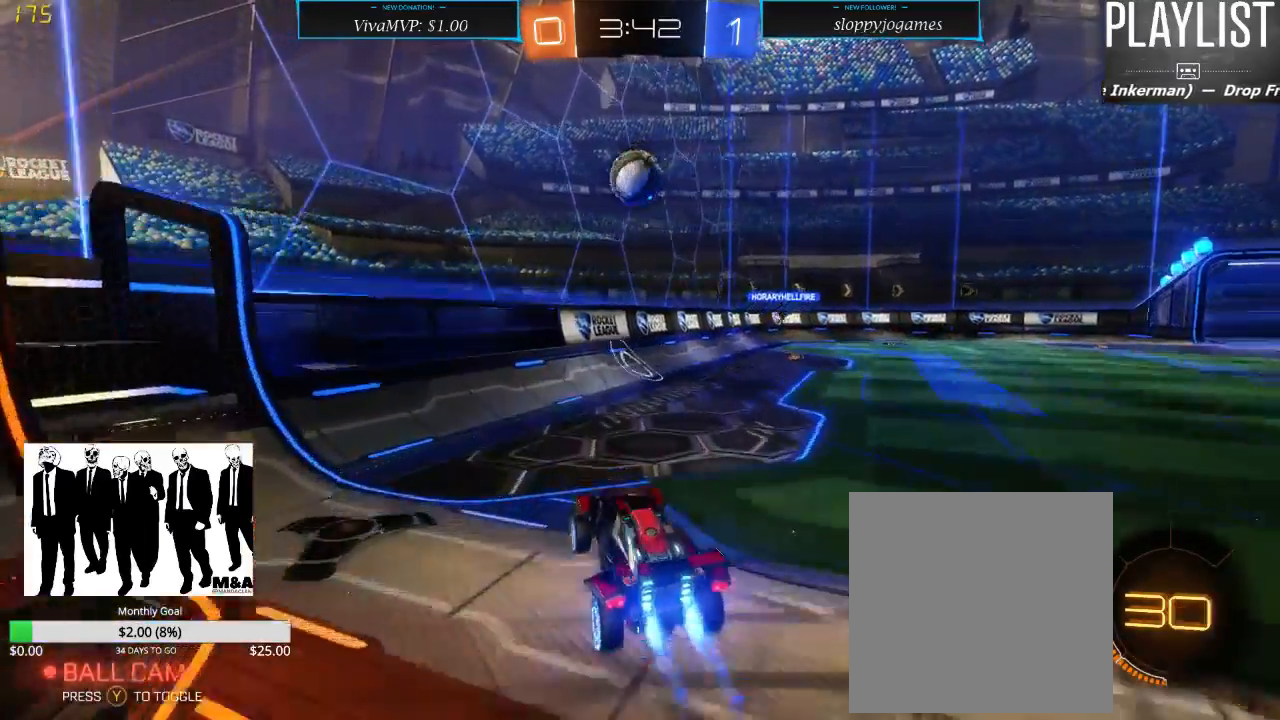
{"dt_ms": 500, "buttons": ["R1", "R2"], "left_stick": "up", "right_stick": "center", "events": [[33, "left_stick", "center"], [50, "A", "up"], [250, "left_stick", "up-right"], [317, "left_stick", "up"], [383, "A", "down"], [500, "A", "up"]]}
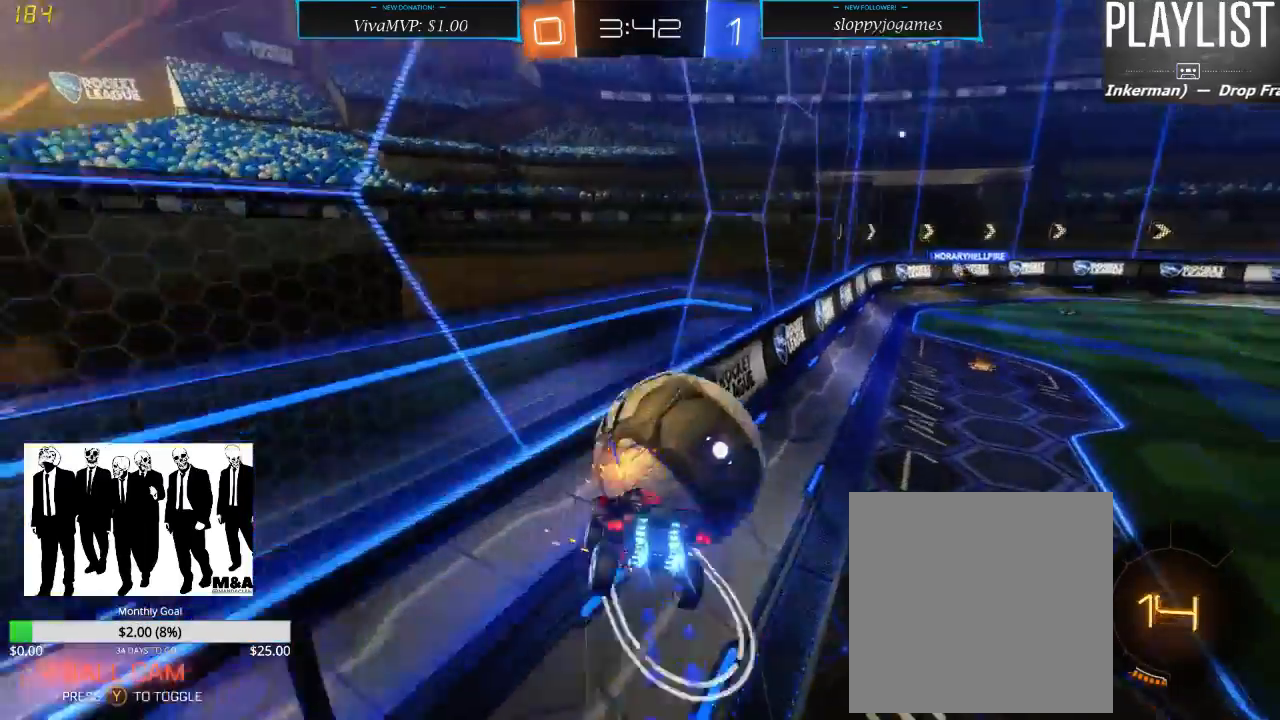
{"dt_ms": 1000, "buttons": ["R2"], "left_stick": "right", "right_stick": "center", "events": [[67, "R1", "up"], [150, "R2", "up"], [333, "left_stick", "center"], [450, "R2", "down"], [500, "left_stick", "right"], [833, "X", "down"], [967, "X", "up"]]}
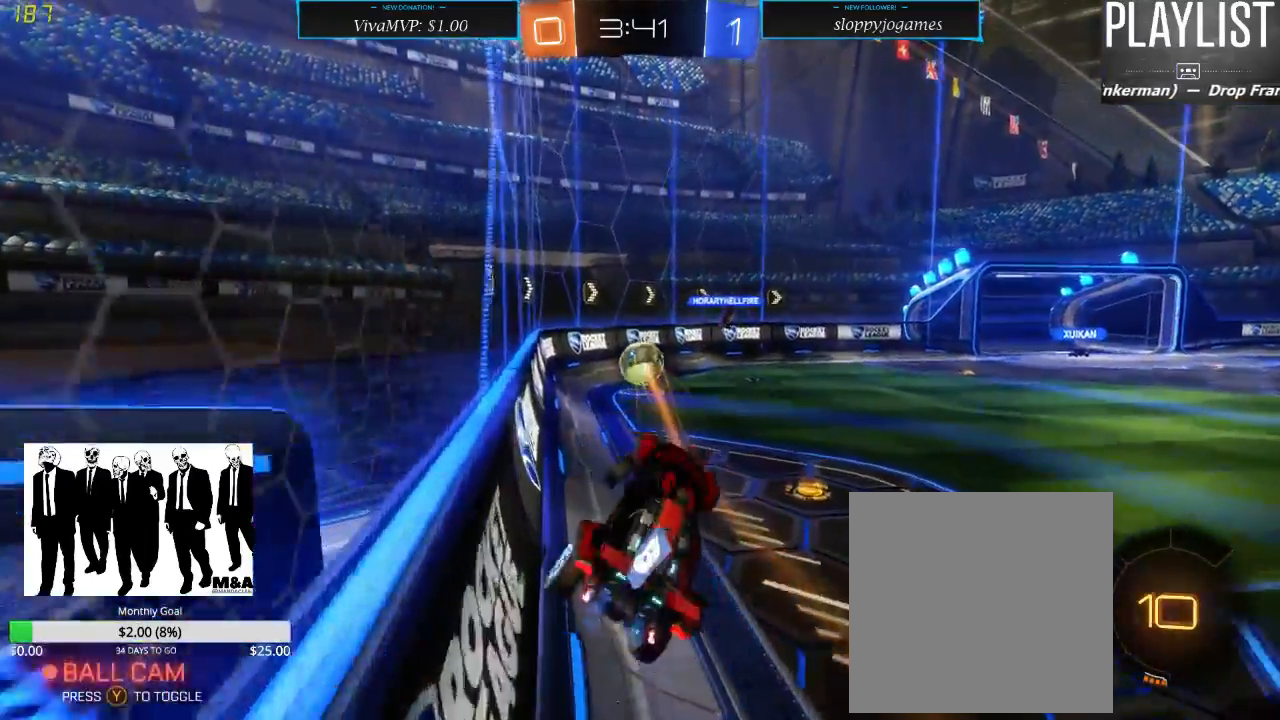
{"dt_ms": 500, "buttons": ["R2"], "left_stick": "down-left", "right_stick": "center", "events": [[300, "left_stick", "center"], [417, "left_stick", "left"], [467, "left_stick", "down-left"]]}
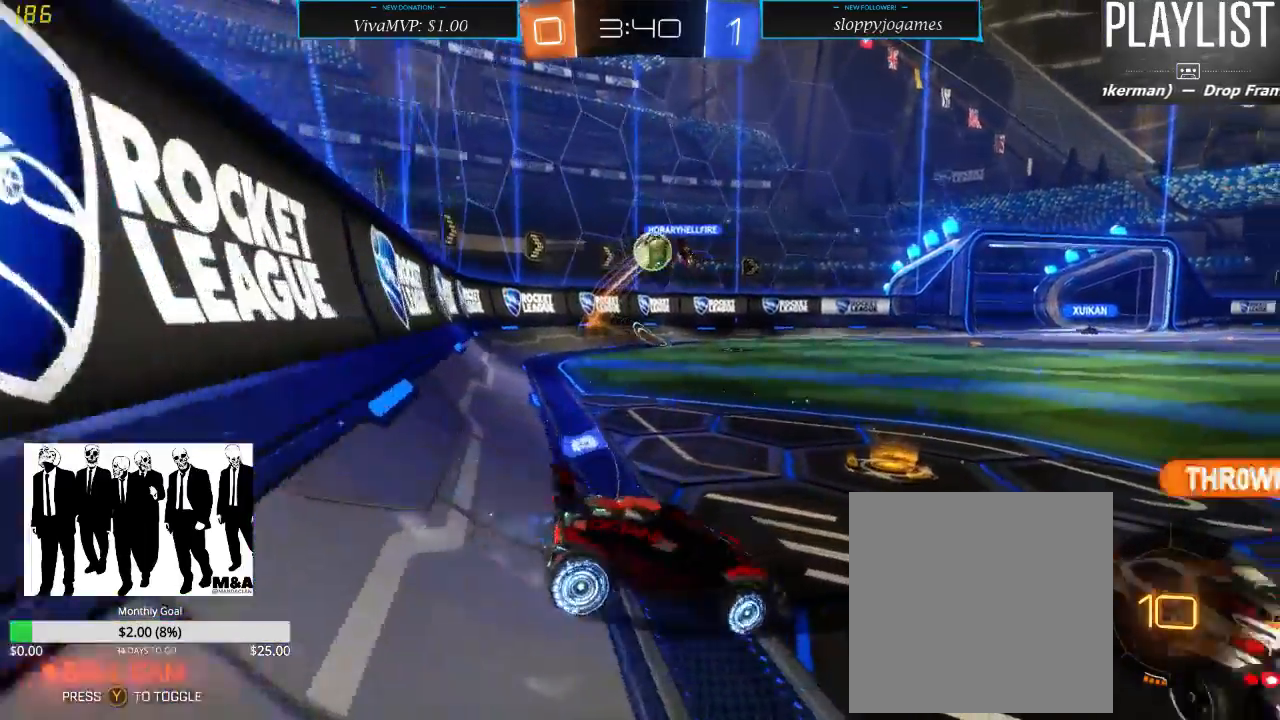
{"dt_ms": 500, "buttons": ["R2"], "left_stick": "right", "right_stick": "center", "events": [[83, "X", "down"], [200, "X", "up"], [450, "left_stick", "center"], [500, "left_stick", "right"]]}
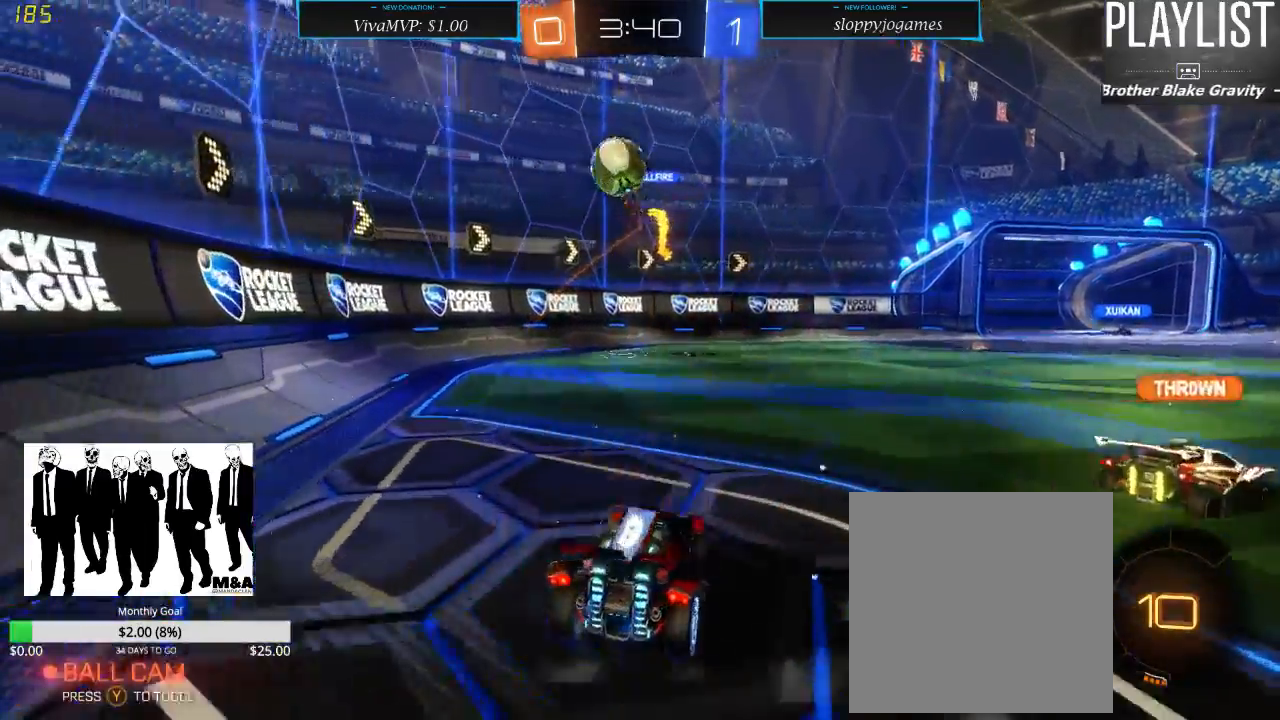
{"dt_ms": 500, "buttons": ["R2"], "left_stick": "right", "right_stick": "center", "events": [[50, "L2", "down"], [133, "L2", "up"]]}
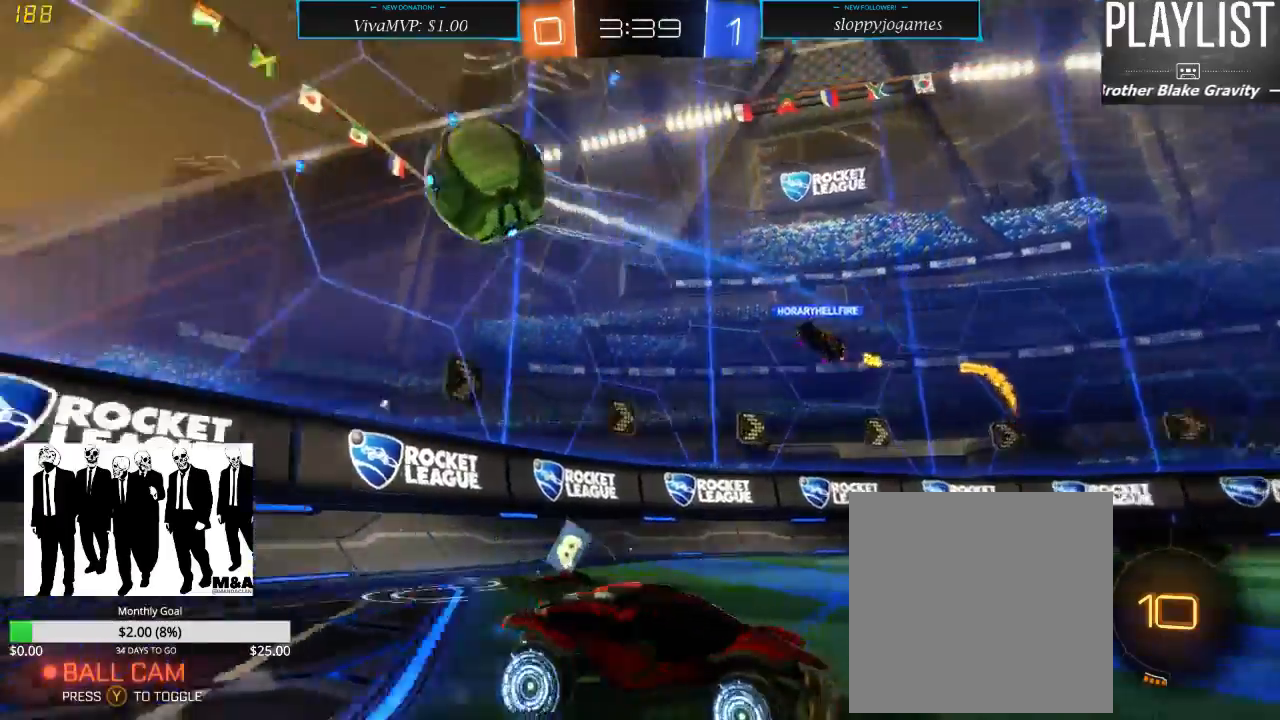
{"dt_ms": 500, "buttons": ["R2"], "left_stick": "up", "right_stick": "center", "events": [[483, "left_stick", "up"]]}
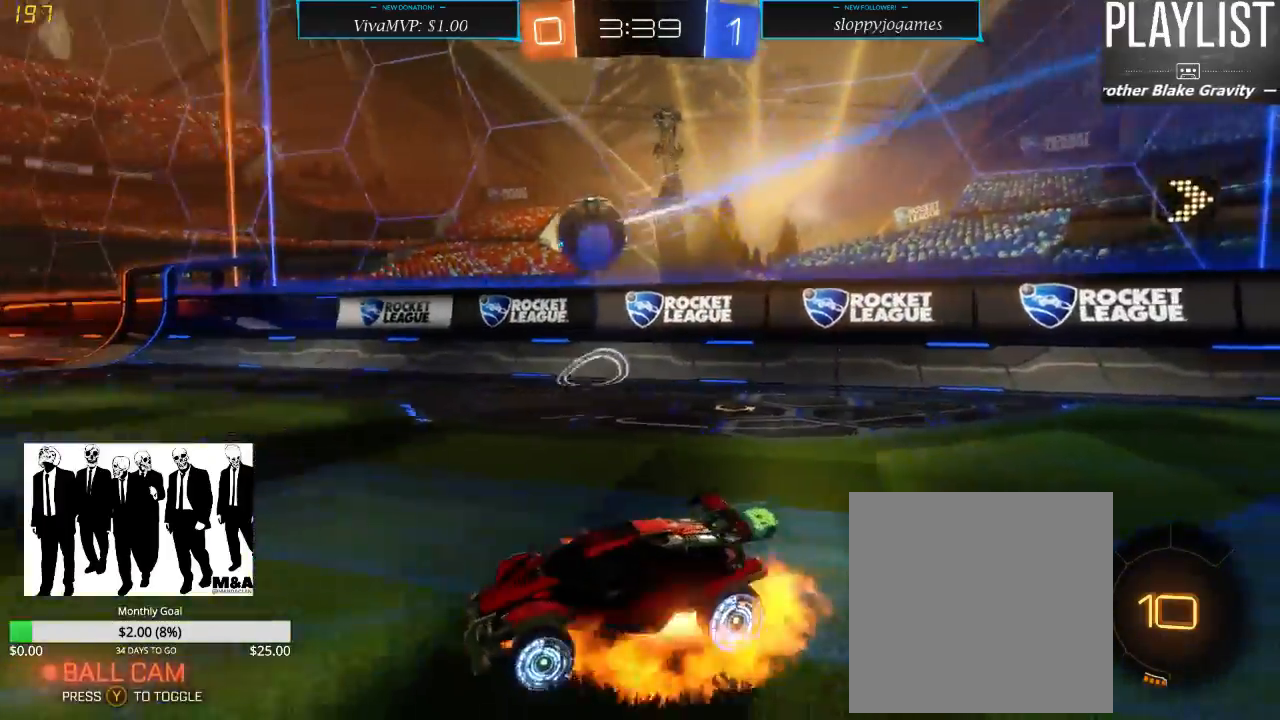
{"dt_ms": 500, "buttons": ["R2"], "left_stick": "center", "right_stick": "center", "events": [[67, "A", "down"], [100, "A", "up"], [183, "A", "down"], [250, "A", "up"], [400, "left_stick", "center"], [433, "Y", "down"], [500, "Y", "up"]]}
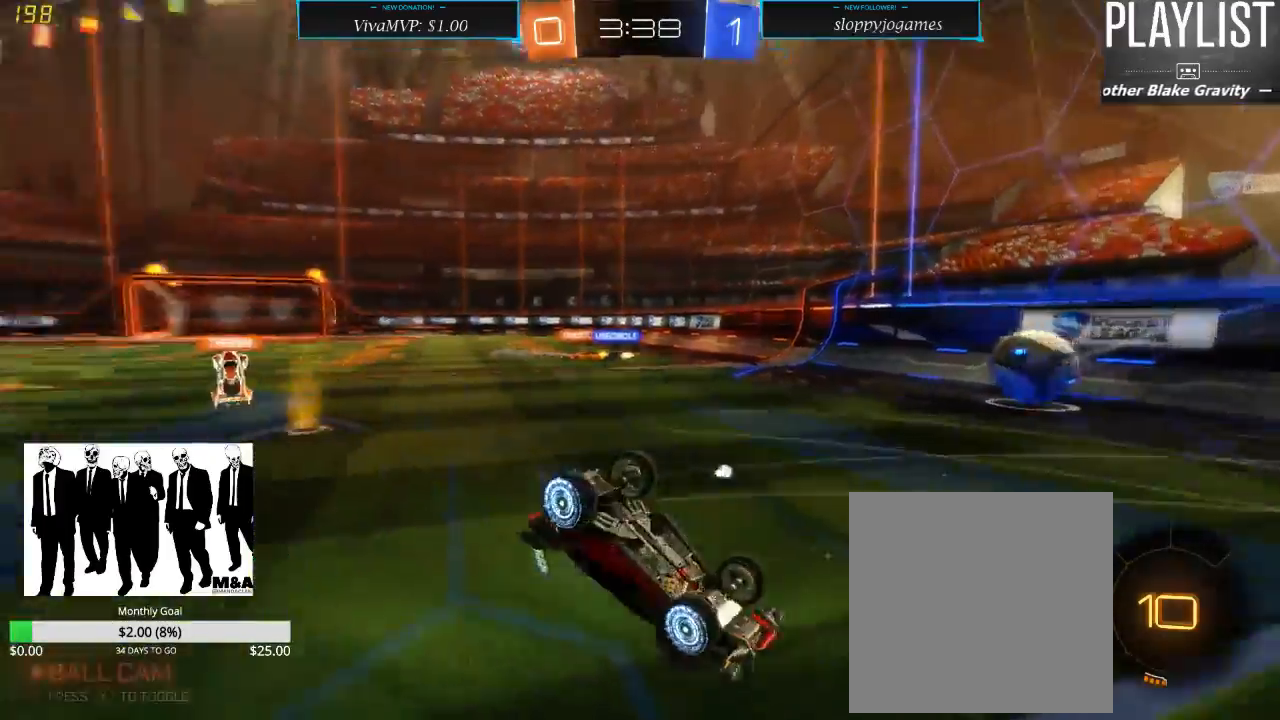
{"dt_ms": 500, "buttons": ["R2"], "left_stick": "center", "right_stick": "center", "events": []}
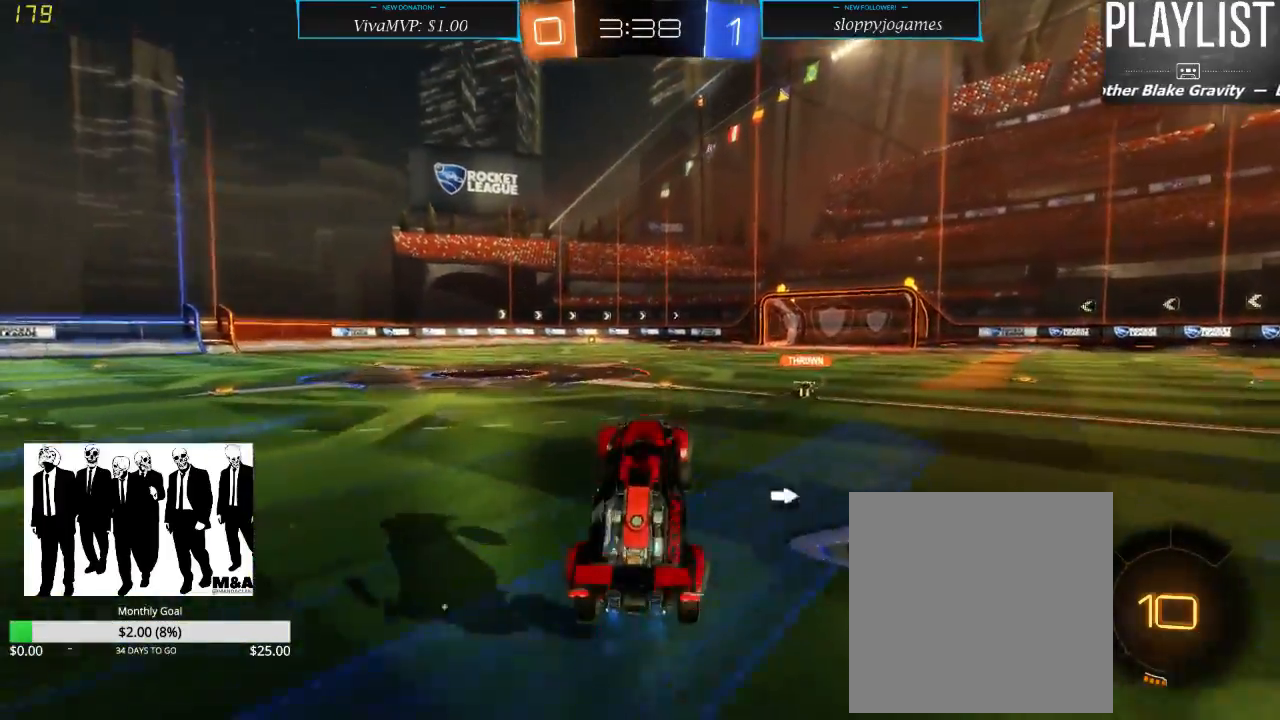
{"dt_ms": 500, "buttons": ["R2"], "left_stick": "up", "right_stick": "center", "events": [[350, "left_stick", "up"], [433, "A", "down"], [483, "A", "up"]]}
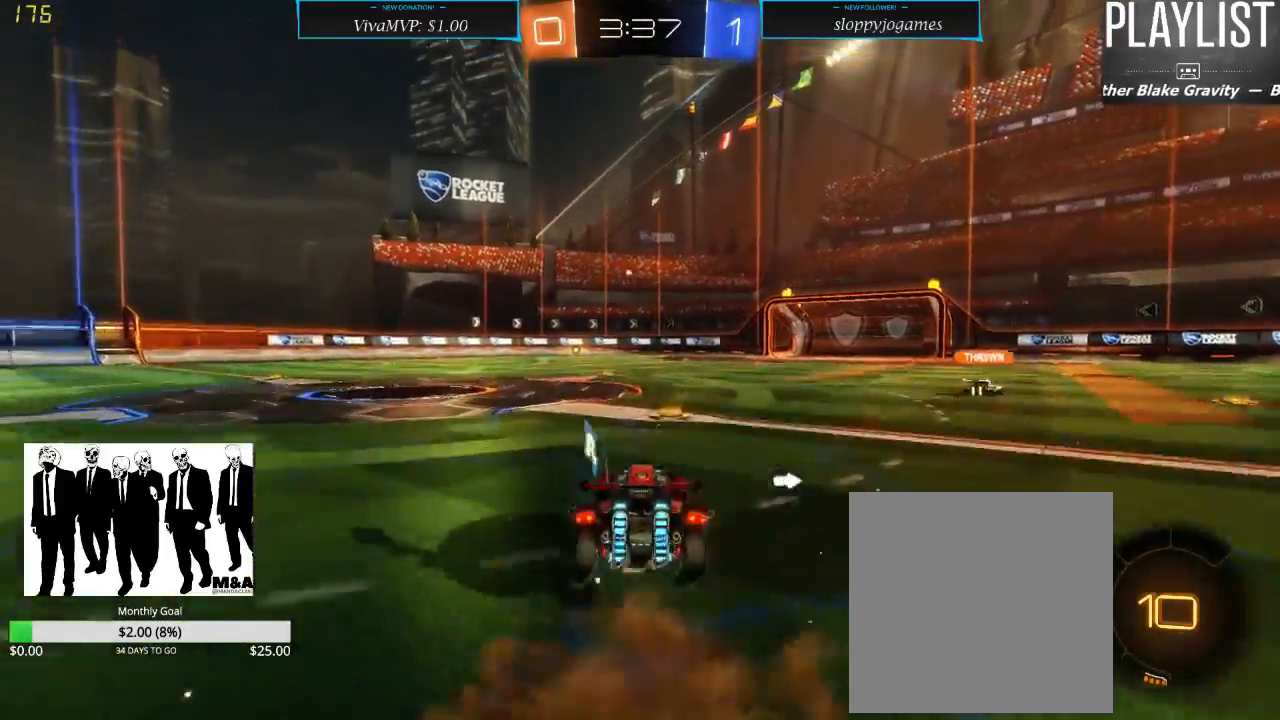
{"dt_ms": 500, "buttons": ["R2"], "left_stick": "center", "right_stick": "center", "events": [[33, "A", "down"], [133, "A", "up"], [333, "Y", "down"], [333, "left_stick", "center"], [483, "Y", "up"]]}
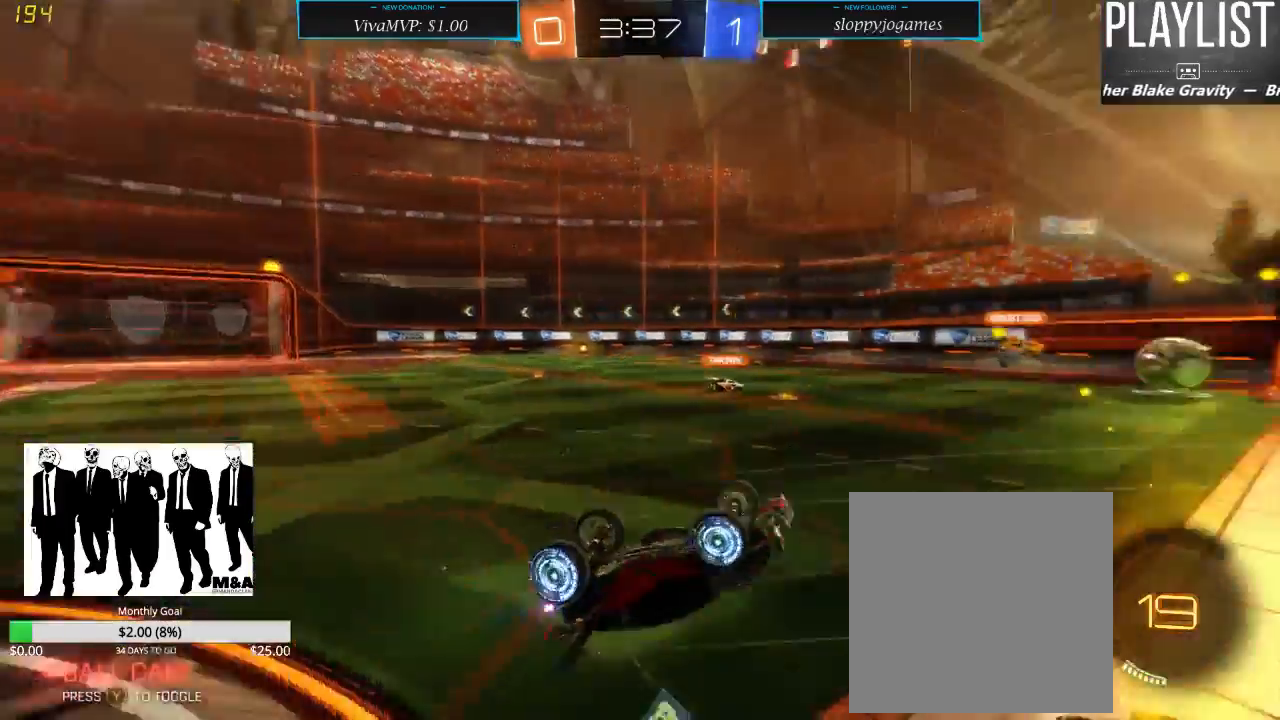
{"dt_ms": 500, "buttons": ["R2"], "left_stick": "center", "right_stick": "center", "events": []}
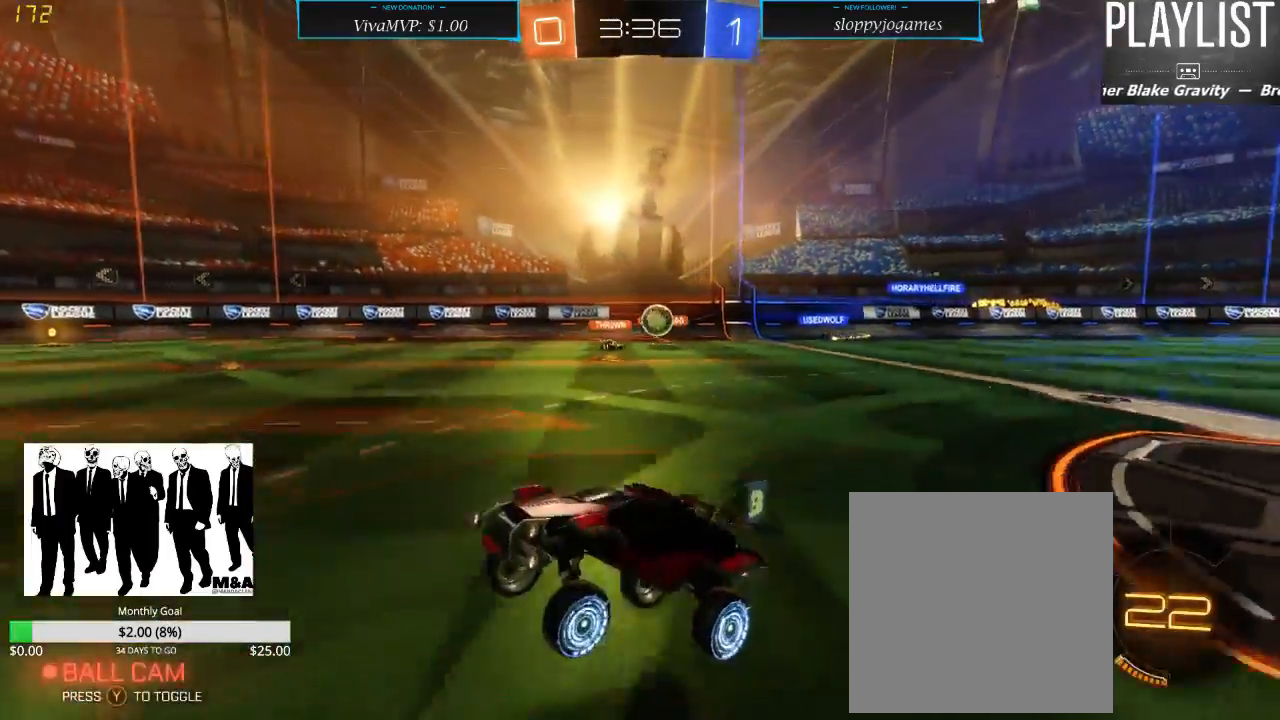
{"dt_ms": 500, "buttons": ["R2"], "left_stick": "right", "right_stick": "center", "events": [[200, "left_stick", "right"]]}
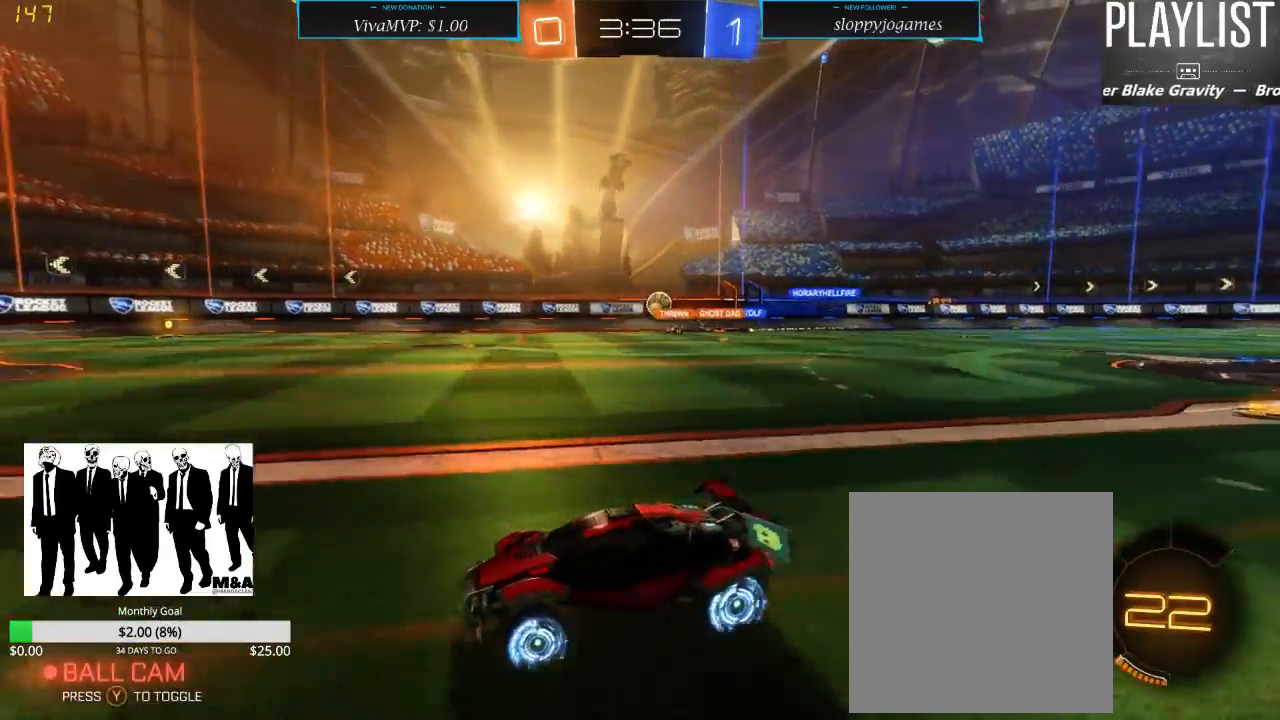
{"dt_ms": 500, "buttons": ["R2"], "left_stick": "down-left", "right_stick": "center", "events": [[133, "left_stick", "center"], [317, "left_stick", "down-left"]]}
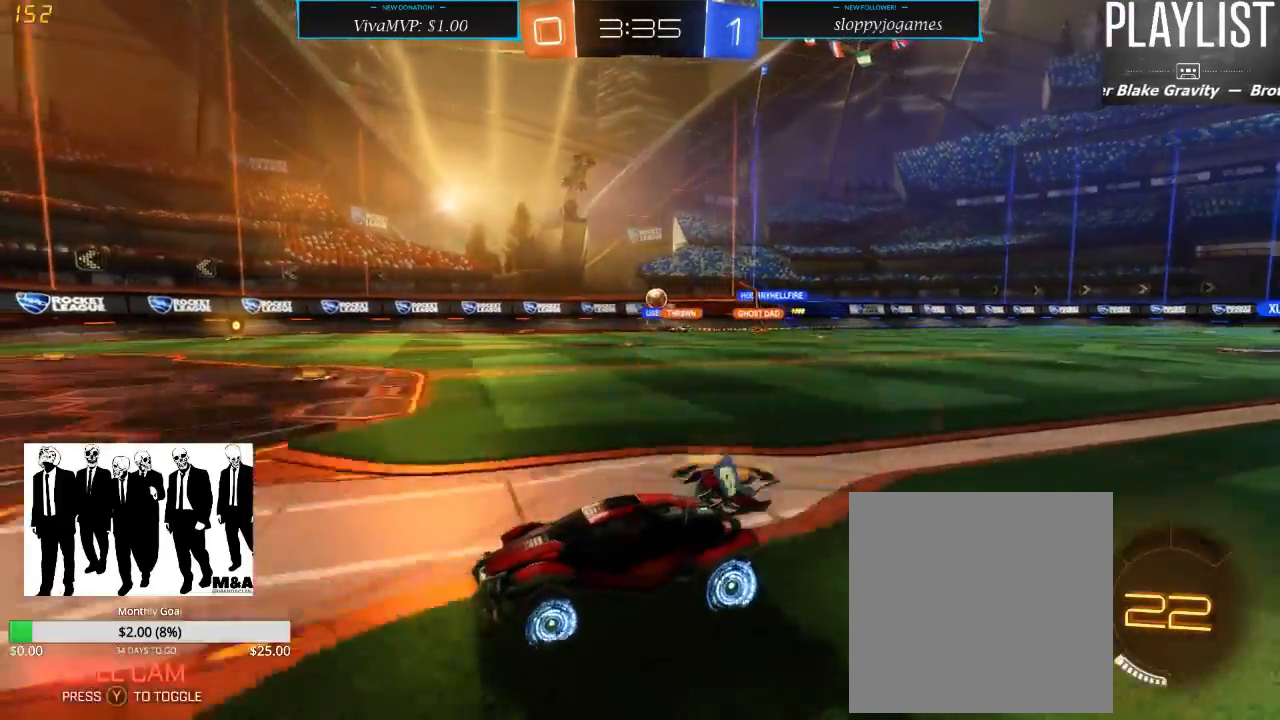
{"dt_ms": 500, "buttons": ["R2"], "left_stick": "right", "right_stick": "center", "events": [[267, "left_stick", "center"], [367, "left_stick", "right"]]}
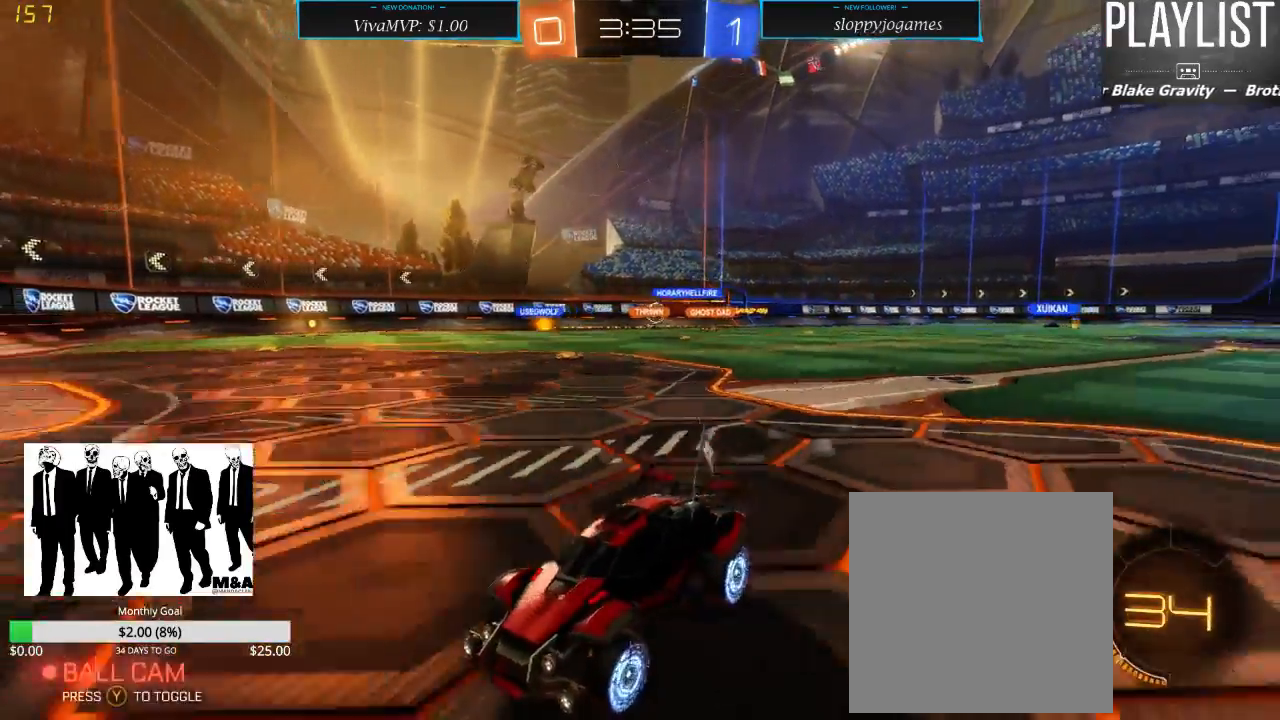
{"dt_ms": 500, "buttons": ["R2"], "left_stick": "right", "right_stick": "center", "events": [[117, "X", "down"], [417, "X", "up"]]}
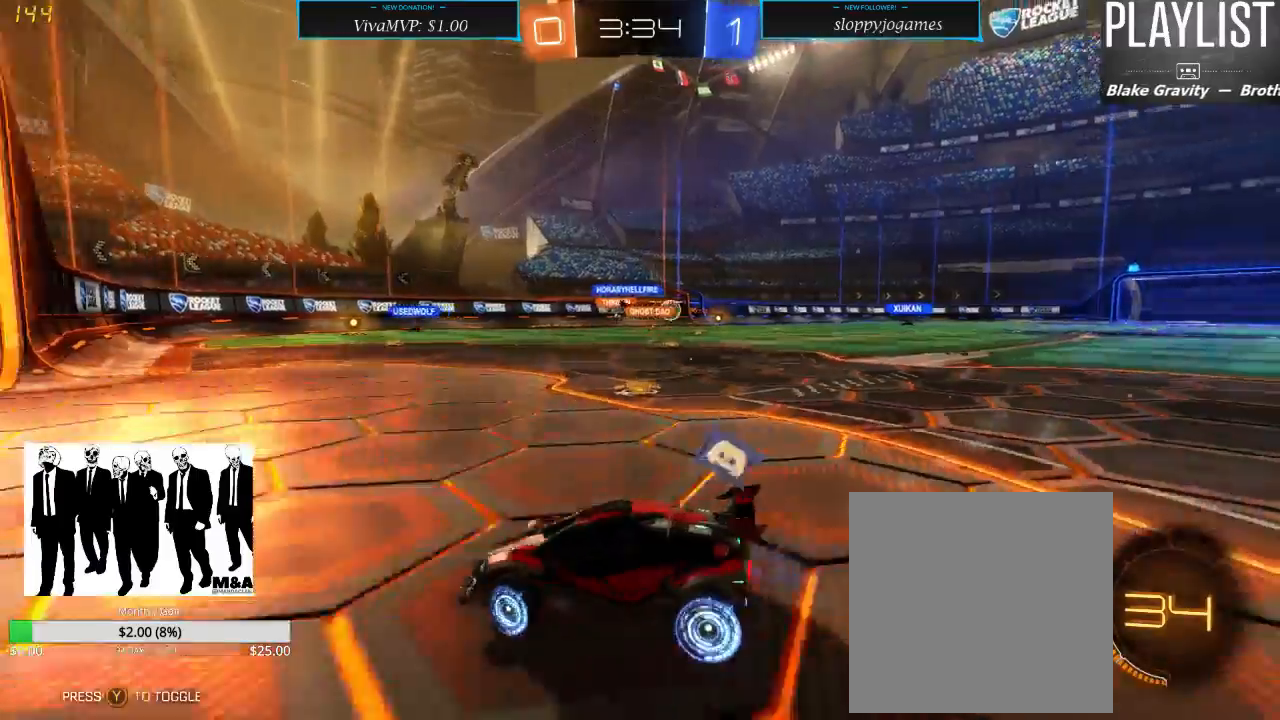
{"dt_ms": 500, "buttons": ["R2"], "left_stick": "right", "right_stick": "center", "events": []}
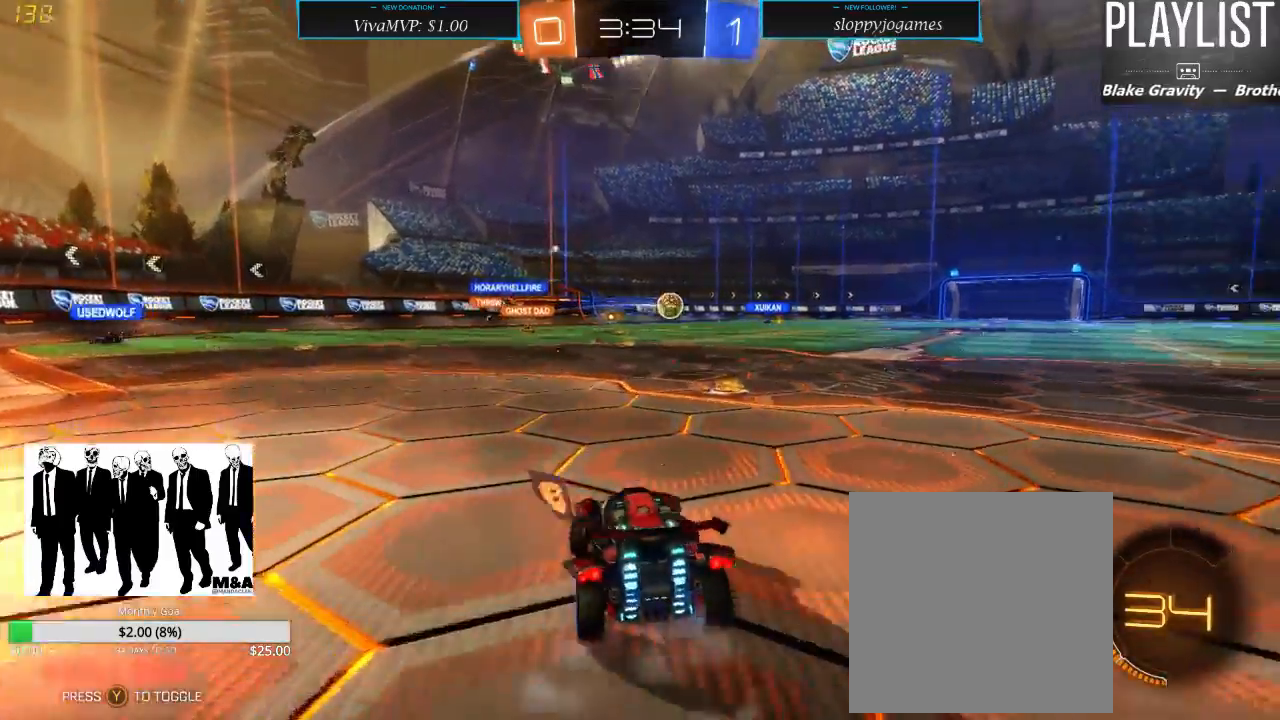
{"dt_ms": 500, "buttons": ["R1", "R2"], "left_stick": "center", "right_stick": "center", "events": [[167, "R1", "down"], [433, "left_stick", "center"]]}
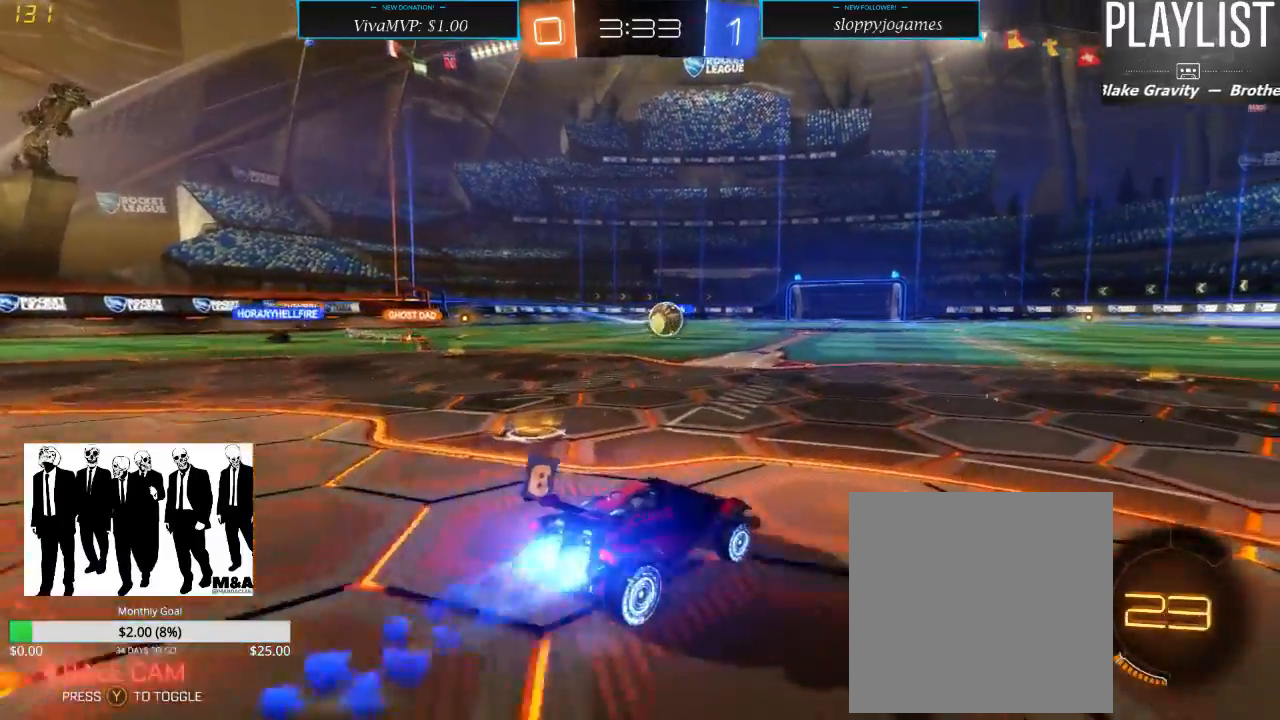
{"dt_ms": 500, "buttons": ["R1", "R2"], "left_stick": "center", "right_stick": "center", "events": [[217, "left_stick", "right"], [450, "left_stick", "center"]]}
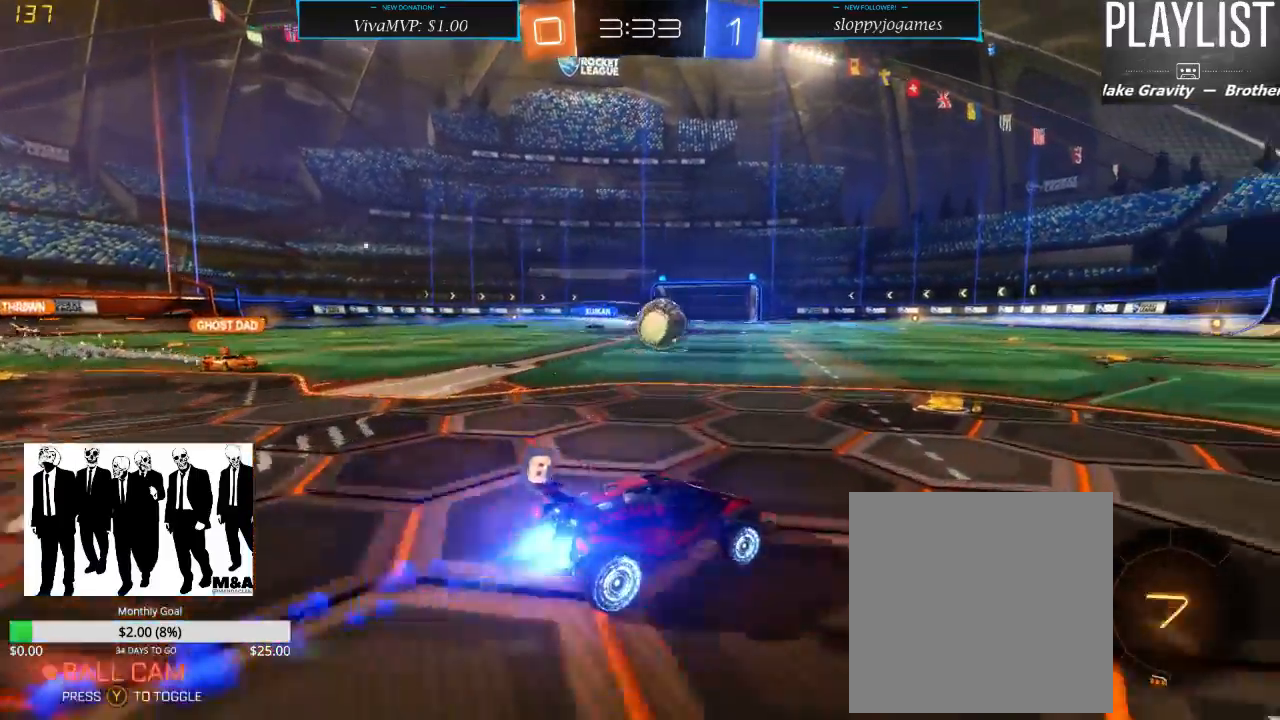
{"dt_ms": 500, "buttons": ["R1", "R2"], "left_stick": "right", "right_stick": "center", "events": [[383, "left_stick", "right"]]}
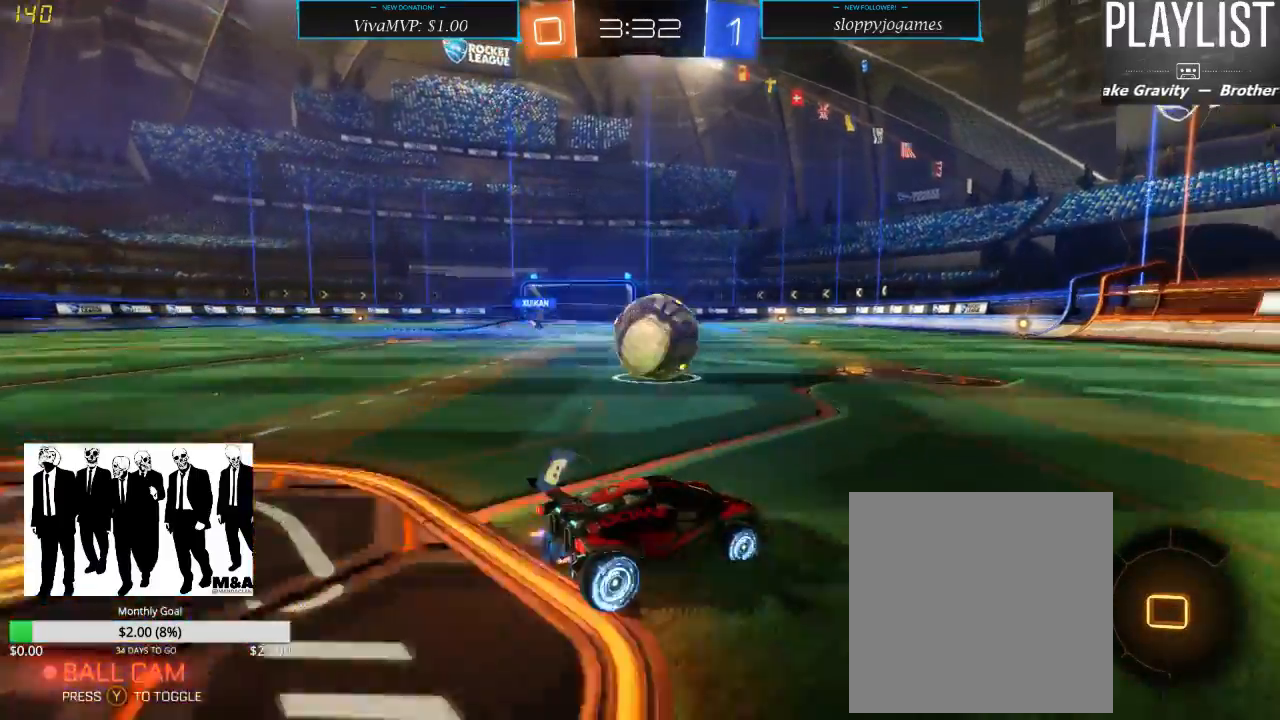
{"dt_ms": 500, "buttons": ["R1", "R2"], "left_stick": "center", "right_stick": "center", "events": [[67, "left_stick", "center"], [217, "left_stick", "down-left"], [317, "X", "down"], [500, "X", "up"], [500, "left_stick", "center"]]}
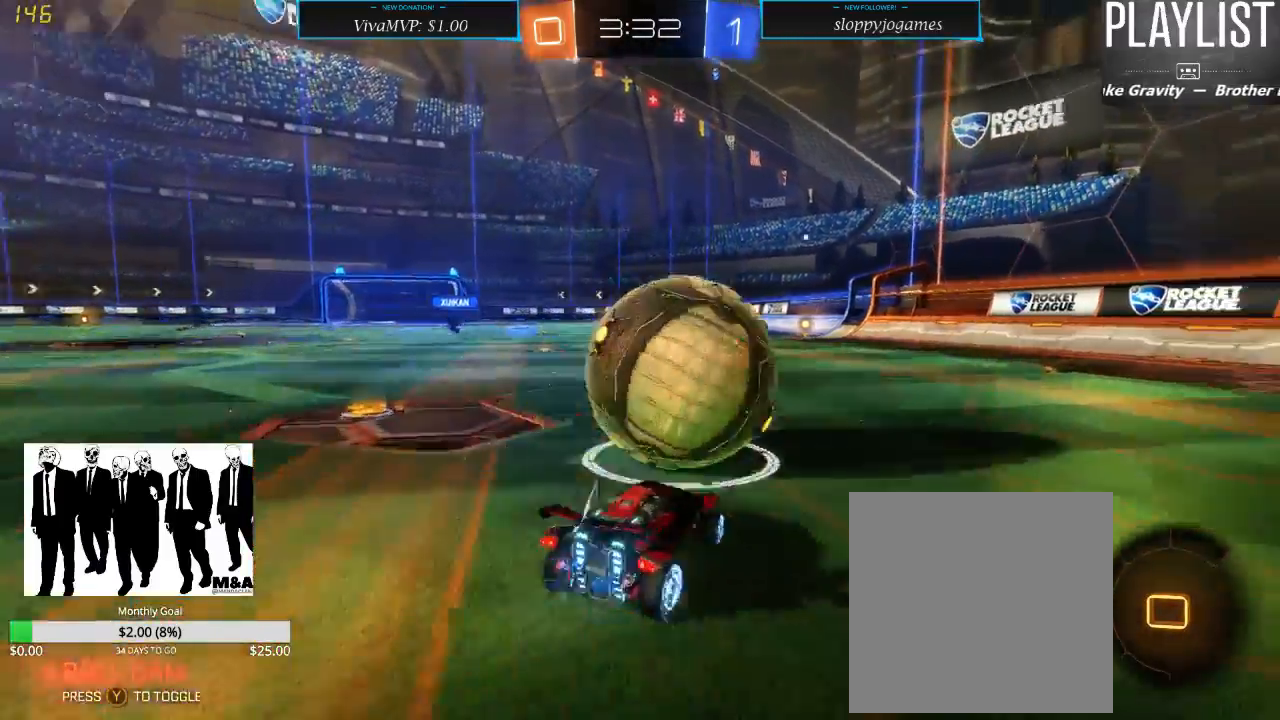
{"dt_ms": 500, "buttons": ["R2"], "left_stick": "right", "right_stick": "center", "events": [[17, "R1", "up"], [117, "left_stick", "right"]]}
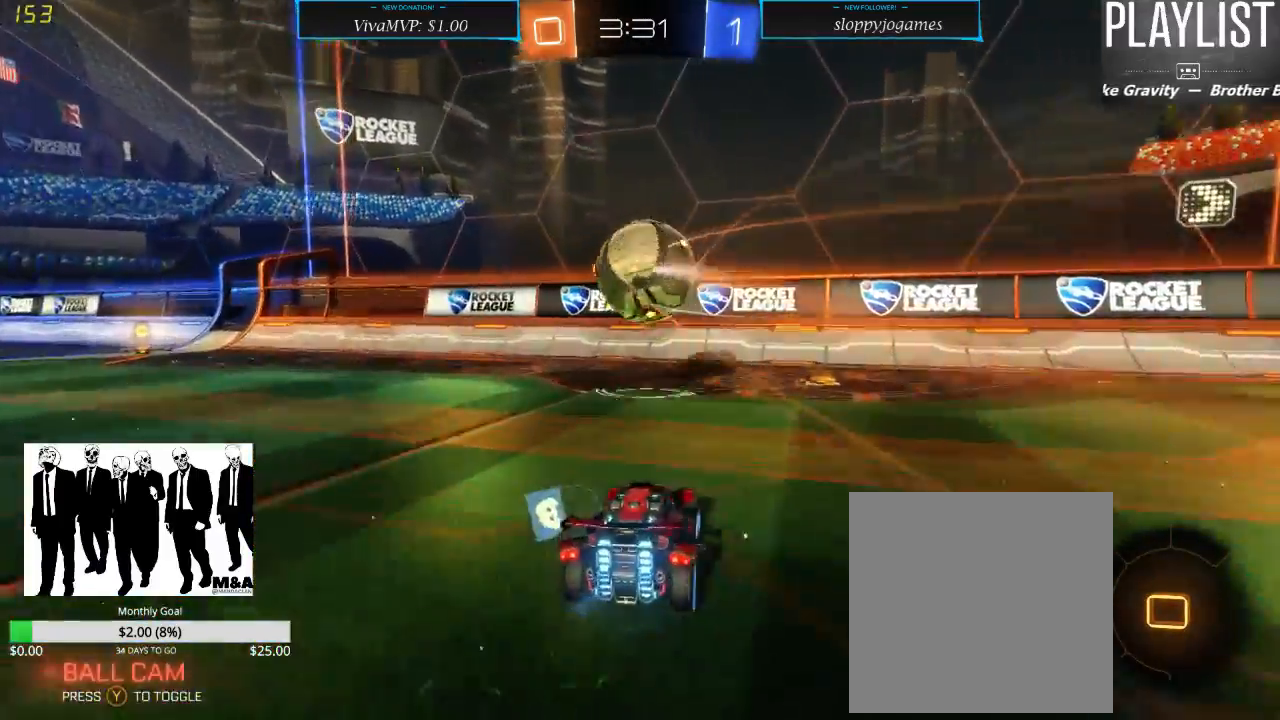
{"dt_ms": 500, "buttons": ["R2"], "left_stick": "down-left", "right_stick": "center", "events": [[83, "left_stick", "center"], [467, "left_stick", "down-left"]]}